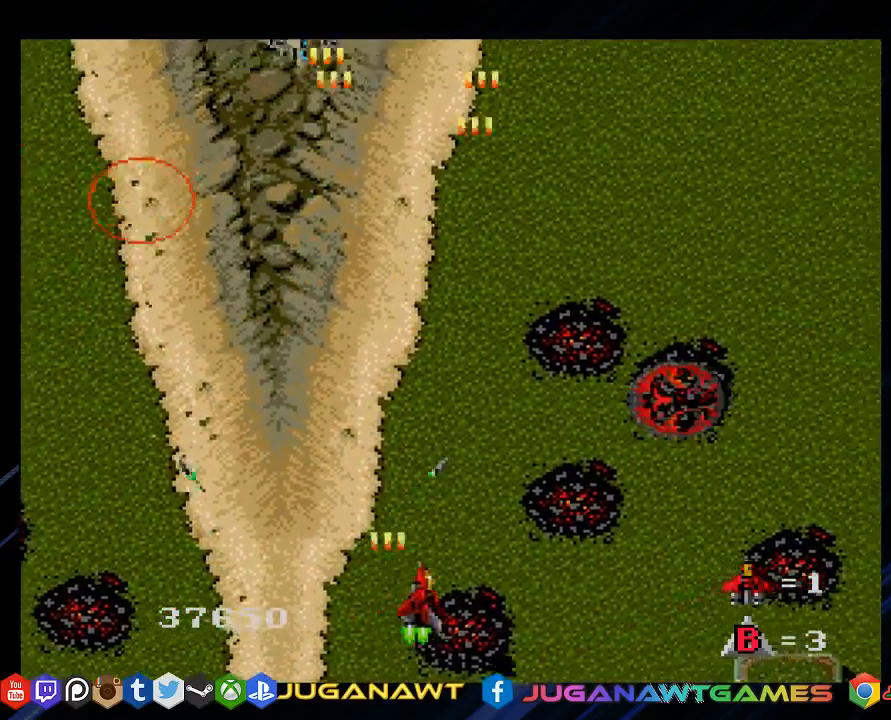
Gameplay with a controller (PlayStation layout); each line is a JSON object with the inputs held at the frame after it. "events" lists button and stick changes between this image and that frame as [ms after this image, input, new state], when the widget could be followed in between.
{"buttons": ["SQUARE", "DPAD_UP", "DPAD_LEFT"], "left_stick": "center", "right_stick": "center", "events": [[233, "DPAD_RIGHT", "up"], [233, "DPAD_UP", "down"], [283, "DPAD_LEFT", "down"]]}
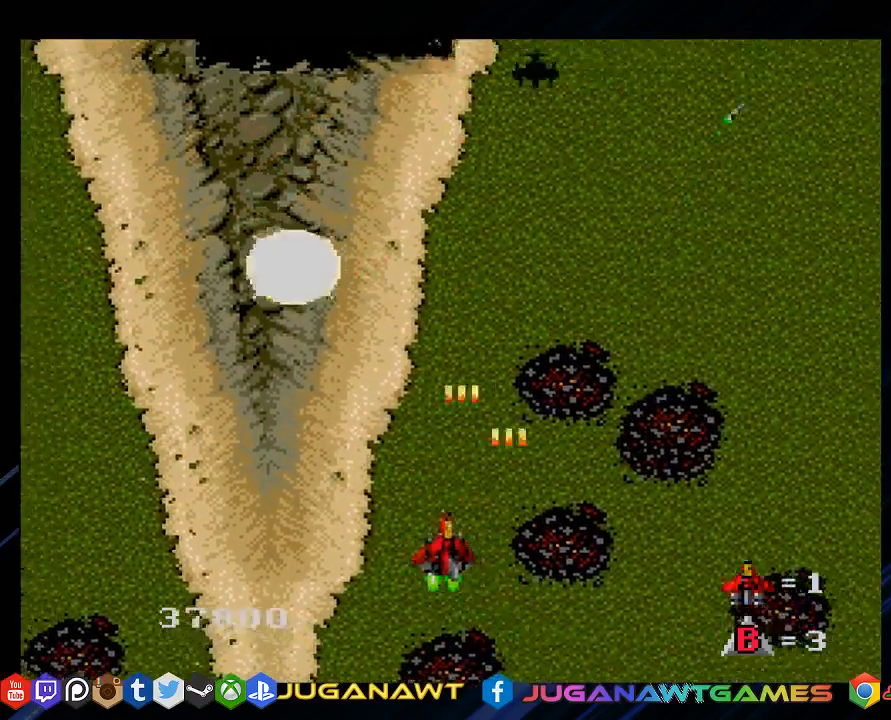
{"buttons": ["SQUARE", "DPAD_DOWN", "DPAD_LEFT"], "left_stick": "center", "right_stick": "center", "events": [[167, "DPAD_UP", "up"], [267, "DPAD_DOWN", "down"]]}
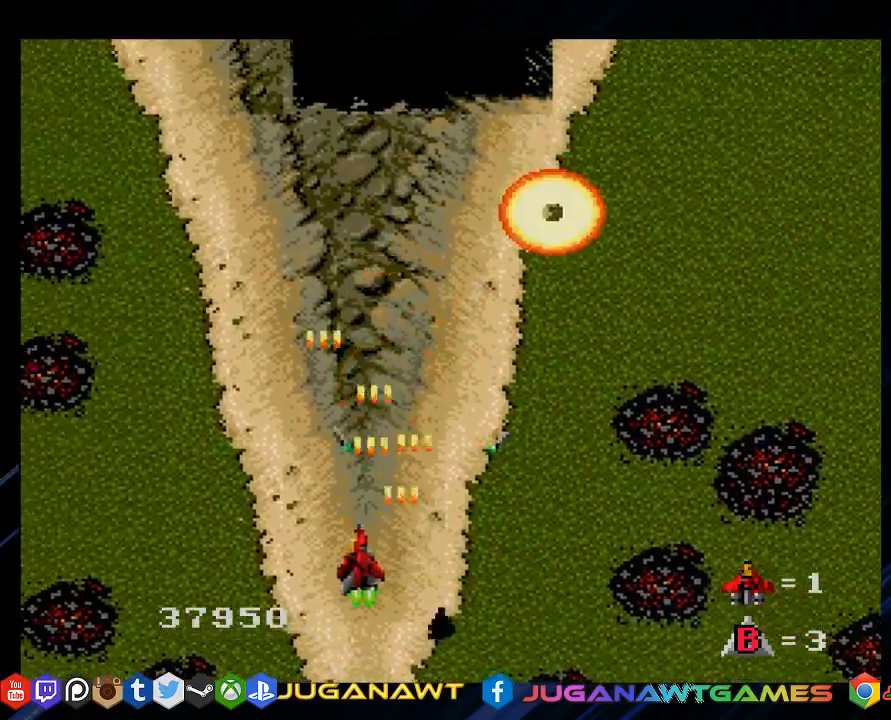
{"buttons": ["SQUARE", "DPAD_RIGHT"], "left_stick": "center", "right_stick": "center", "events": [[33, "DPAD_LEFT", "up"], [50, "DPAD_DOWN", "up"], [50, "DPAD_RIGHT", "down"]]}
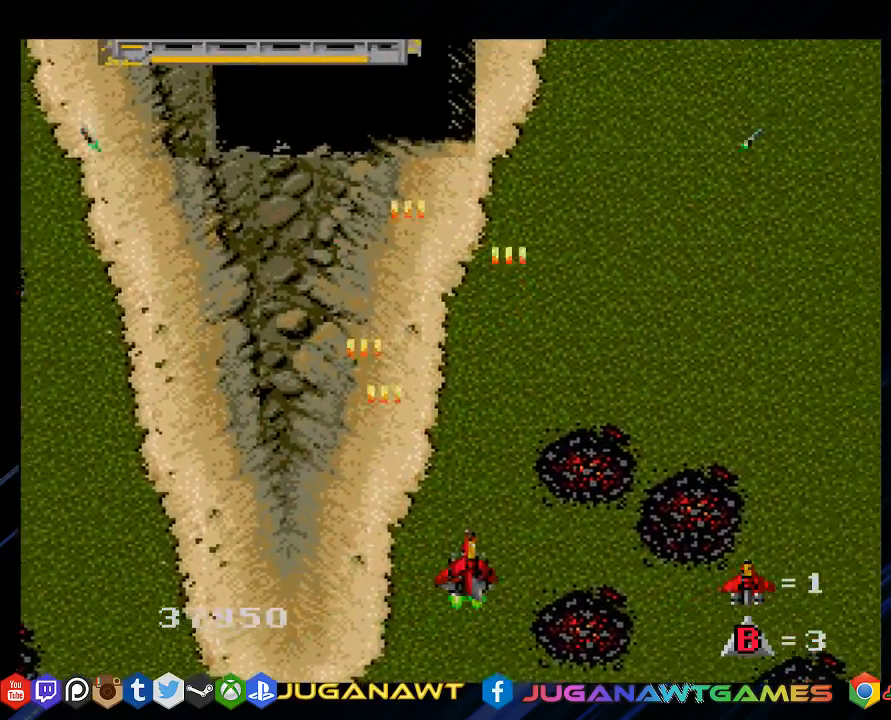
{"buttons": ["SQUARE", "DPAD_UP", "DPAD_LEFT"], "left_stick": "center", "right_stick": "center", "events": [[17, "DPAD_RIGHT", "up"], [17, "DPAD_UP", "down"], [83, "DPAD_LEFT", "down"]]}
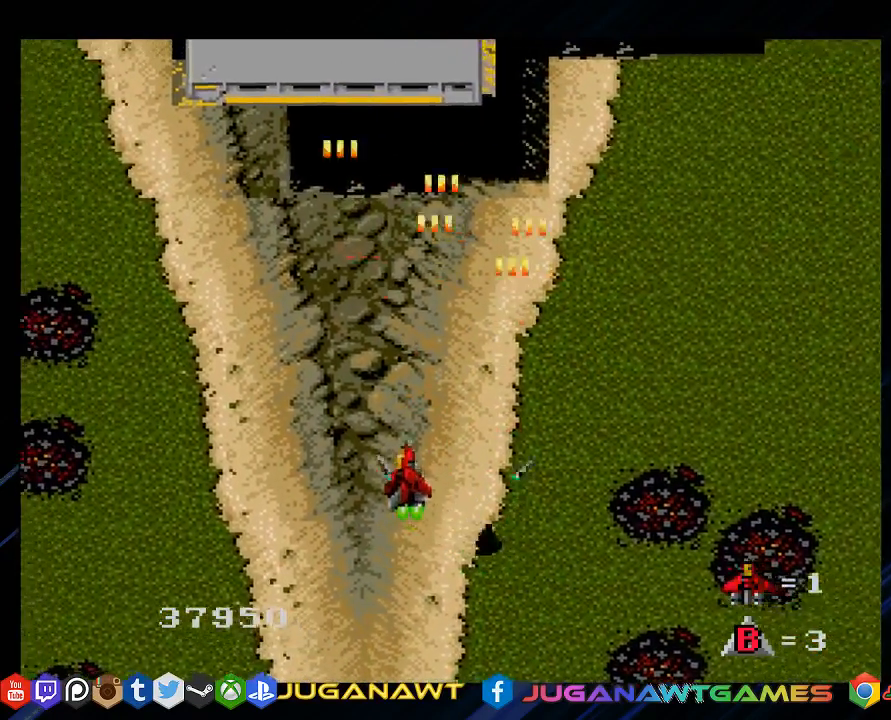
{"buttons": ["SQUARE", "DPAD_DOWN", "DPAD_RIGHT"], "left_stick": "center", "right_stick": "center", "events": [[283, "DPAD_UP", "up"], [367, "DPAD_DOWN", "down"], [400, "DPAD_LEFT", "up"], [483, "DPAD_RIGHT", "down"]]}
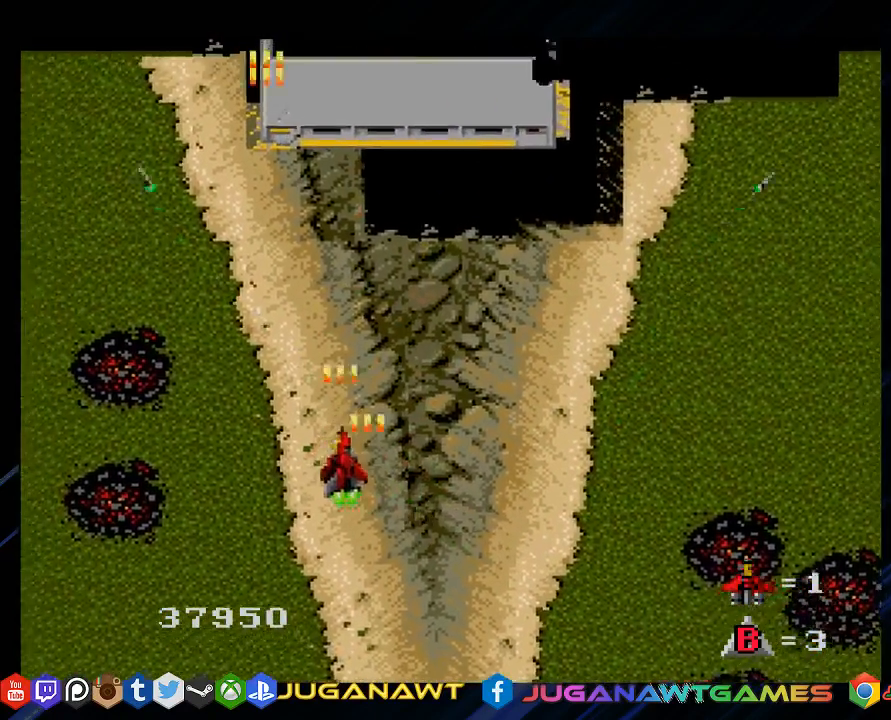
{"buttons": ["SQUARE"], "left_stick": "center", "right_stick": "center", "events": [[133, "DPAD_DOWN", "up"], [367, "DPAD_RIGHT", "up"]]}
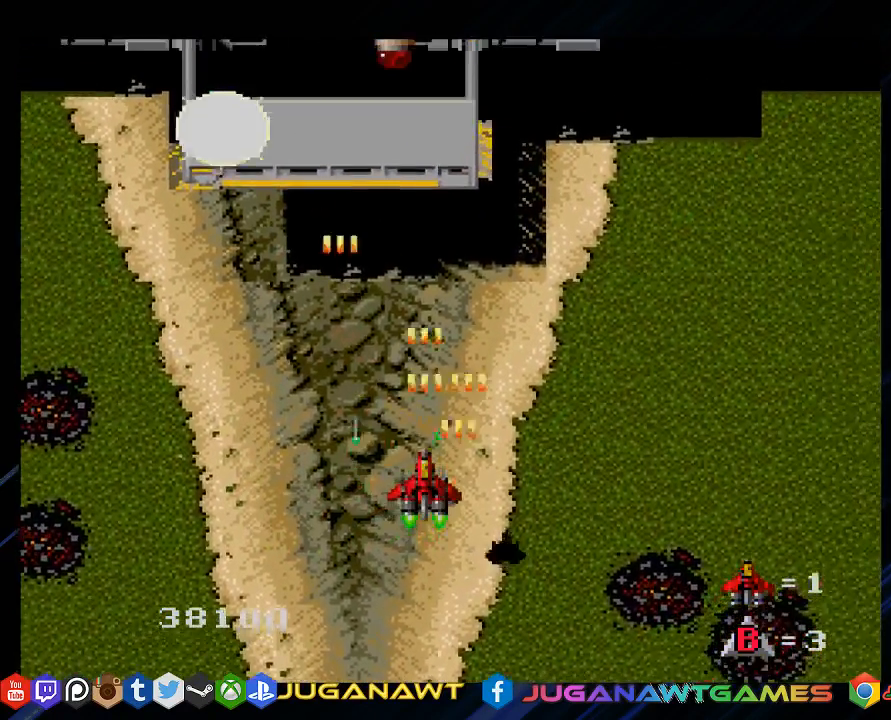
{"buttons": ["SQUARE", "DPAD_LEFT"], "left_stick": "center", "right_stick": "center", "events": [[200, "DPAD_LEFT", "down"]]}
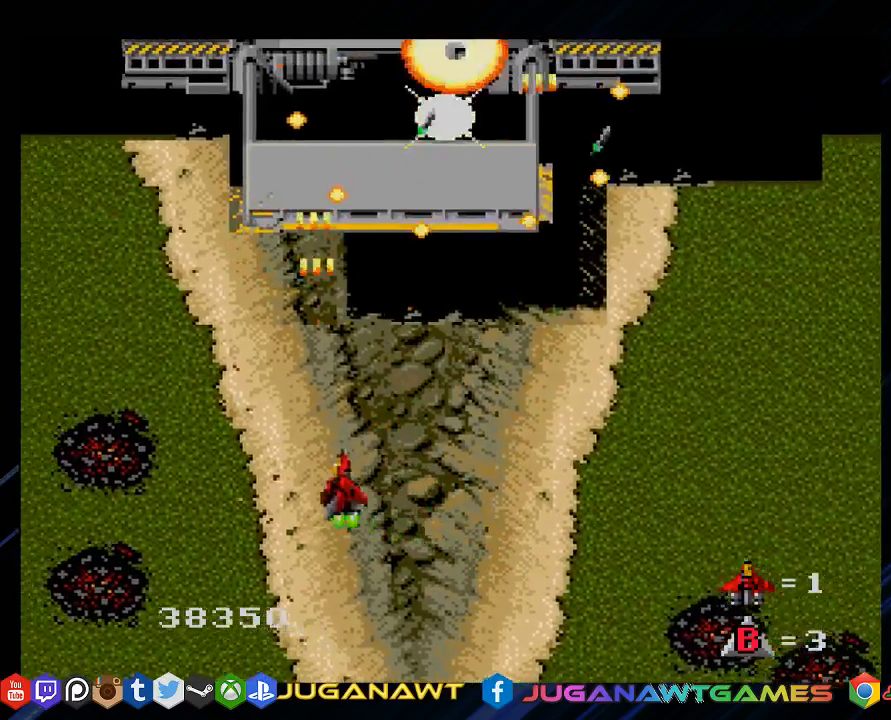
{"buttons": ["SQUARE"], "left_stick": "center", "right_stick": "center", "events": [[83, "DPAD_DOWN", "down"], [83, "DPAD_LEFT", "up"], [183, "DPAD_DOWN", "up"]]}
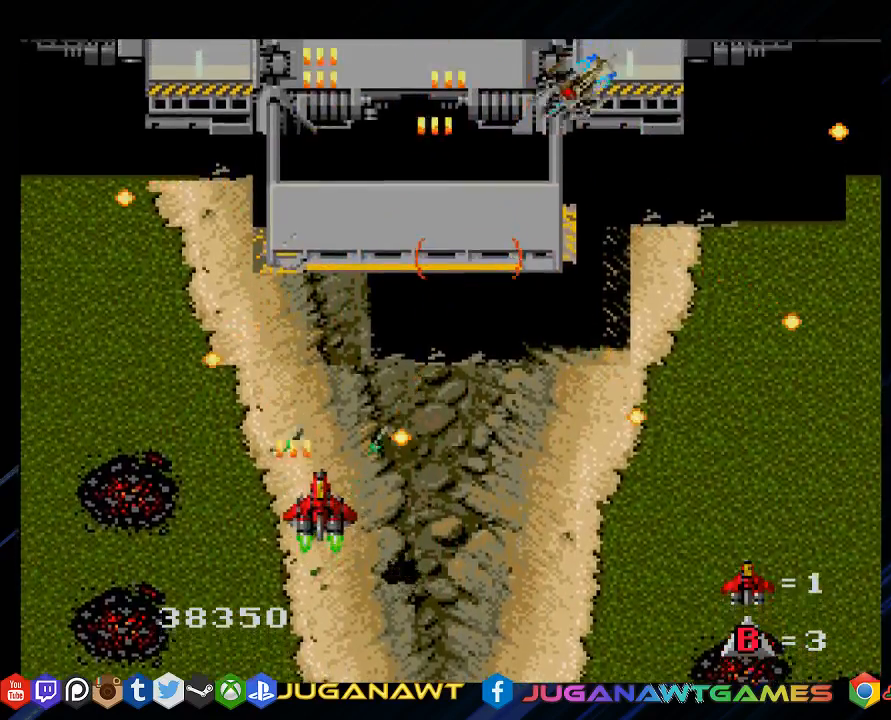
{"buttons": ["SQUARE", "DPAD_DOWN", "DPAD_RIGHT"], "left_stick": "center", "right_stick": "center", "events": [[50, "DPAD_LEFT", "down"], [100, "DPAD_UP", "down"], [267, "DPAD_LEFT", "up"], [300, "DPAD_RIGHT", "down"], [317, "DPAD_UP", "up"], [450, "DPAD_DOWN", "down"]]}
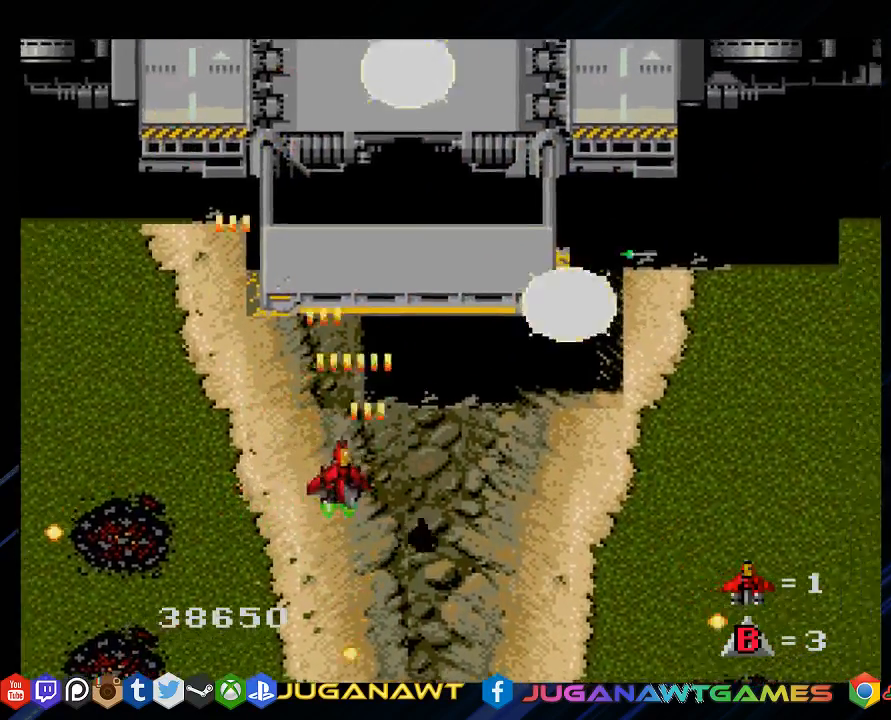
{"buttons": ["SQUARE"], "left_stick": "center", "right_stick": "center", "events": [[417, "DPAD_DOWN", "up"], [483, "DPAD_RIGHT", "up"]]}
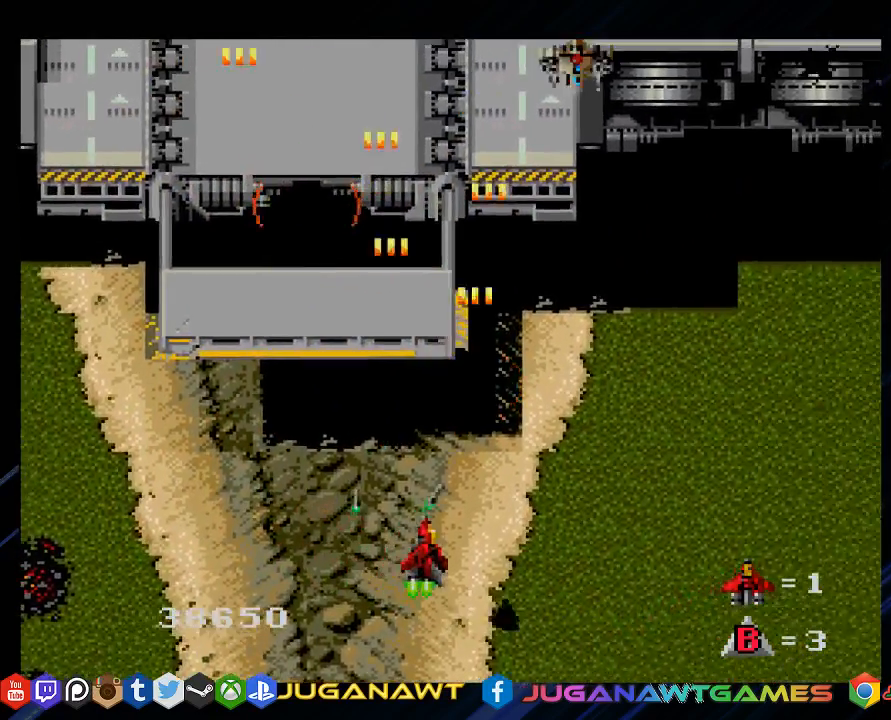
{"buttons": ["SQUARE"], "left_stick": "center", "right_stick": "center", "events": [[250, "DPAD_LEFT", "down"], [383, "DPAD_LEFT", "up"]]}
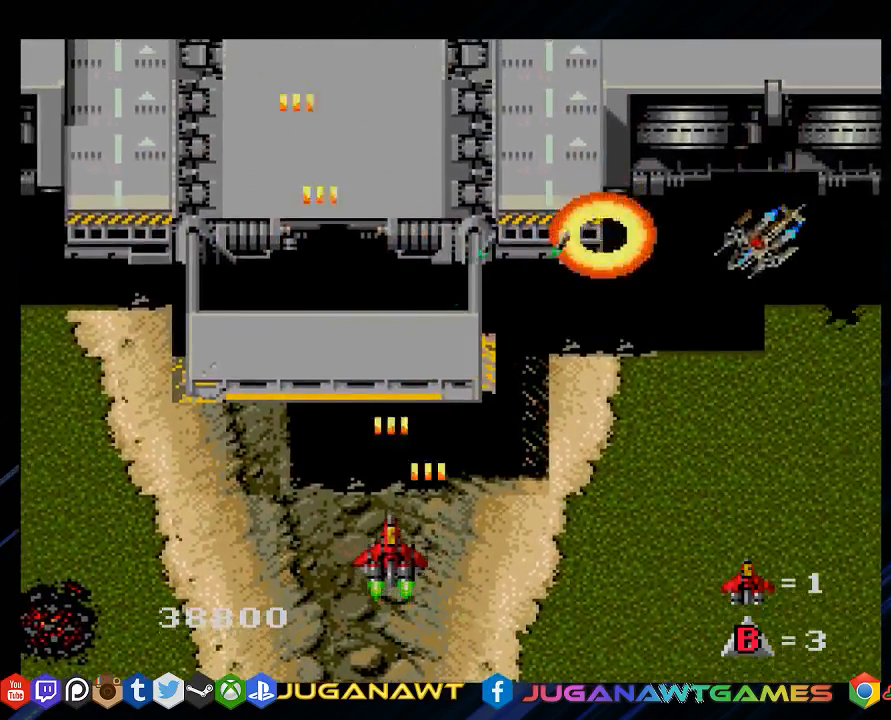
{"buttons": ["SQUARE", "DPAD_DOWN", "DPAD_RIGHT"], "left_stick": "center", "right_stick": "center", "events": [[17, "DPAD_RIGHT", "down"], [267, "DPAD_DOWN", "down"]]}
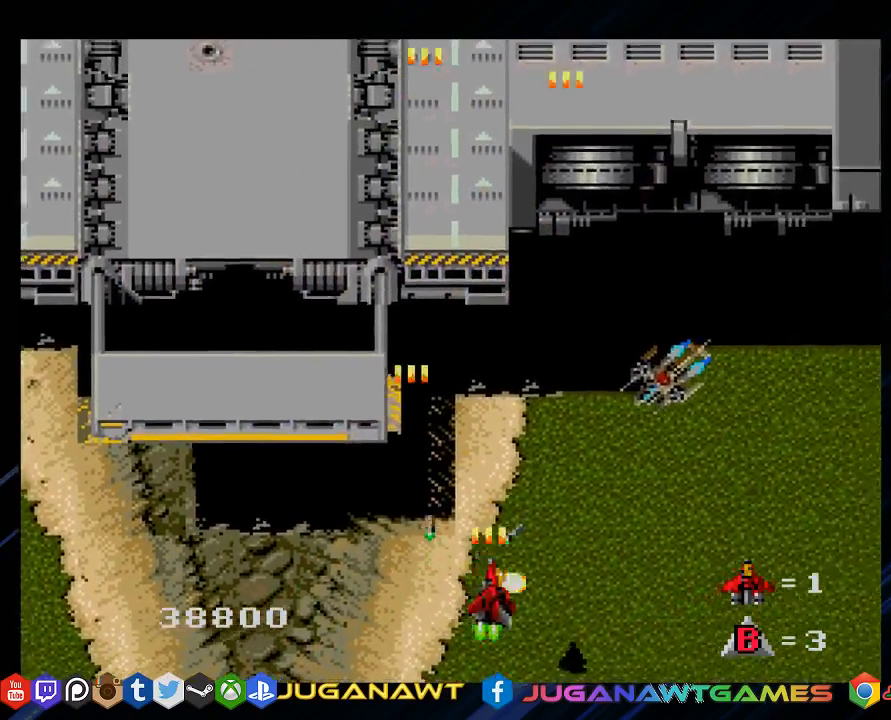
{"buttons": ["SQUARE", "DPAD_LEFT"], "left_stick": "center", "right_stick": "center", "events": [[133, "DPAD_DOWN", "up"], [267, "DPAD_RIGHT", "up"], [433, "DPAD_LEFT", "down"]]}
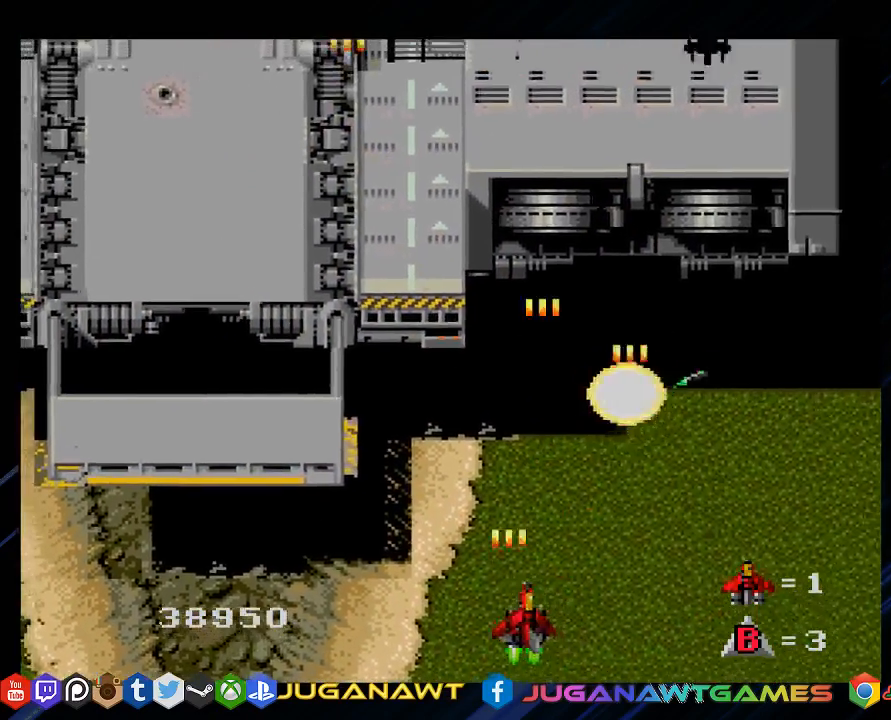
{"buttons": ["SQUARE", "DPAD_UP"], "left_stick": "center", "right_stick": "center", "events": [[400, "DPAD_UP", "down"], [467, "DPAD_LEFT", "up"]]}
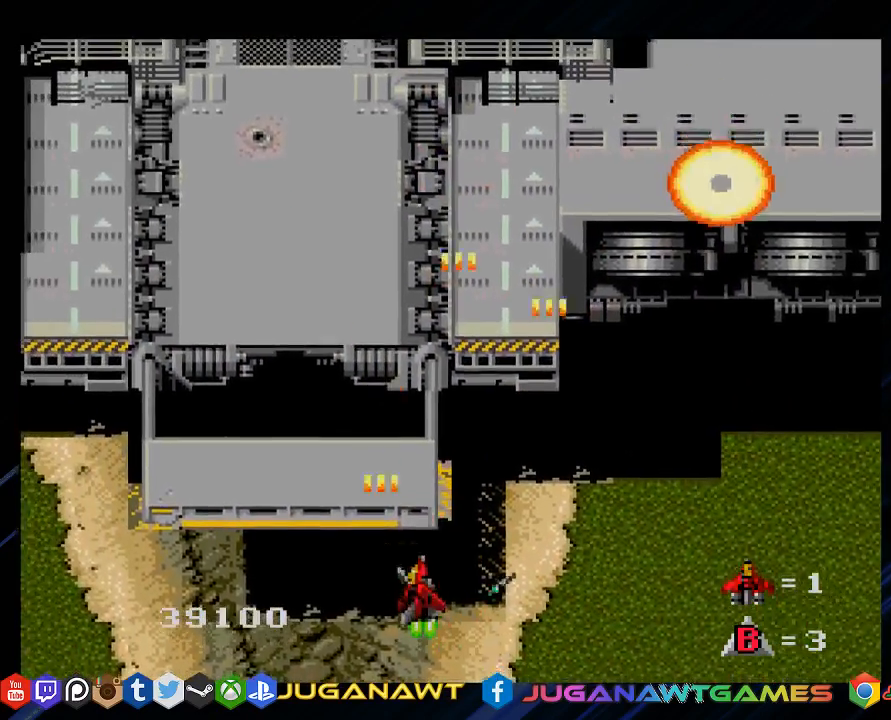
{"buttons": ["SQUARE", "DPAD_DOWN", "DPAD_LEFT"], "left_stick": "center", "right_stick": "center", "events": [[233, "DPAD_LEFT", "down"], [450, "DPAD_UP", "up"], [483, "DPAD_DOWN", "down"]]}
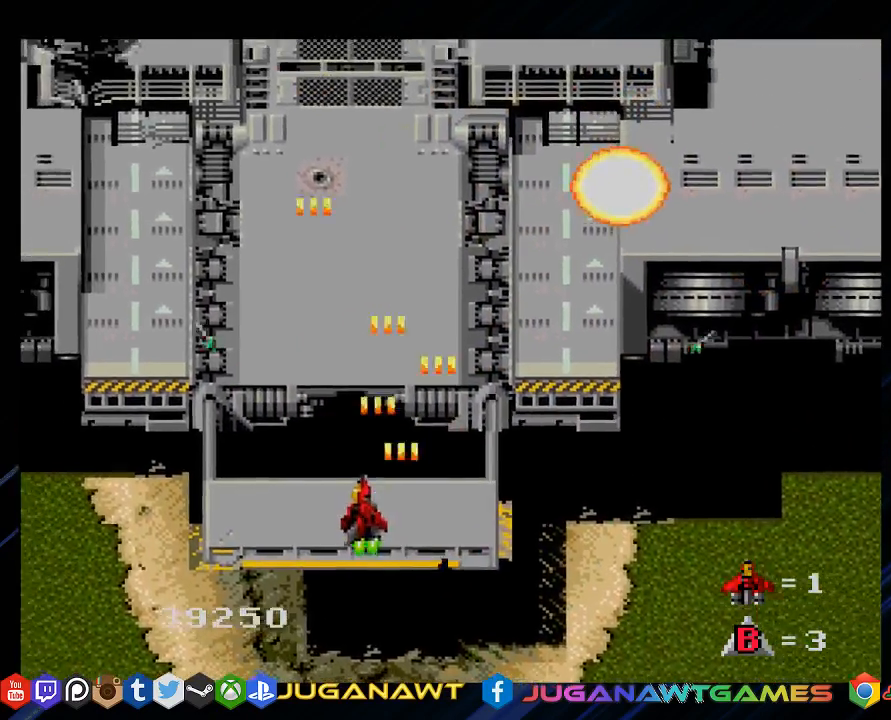
{"buttons": ["SQUARE", "DPAD_RIGHT"], "left_stick": "center", "right_stick": "center", "events": [[67, "DPAD_LEFT", "up"], [83, "DPAD_RIGHT", "down"], [250, "DPAD_DOWN", "up"]]}
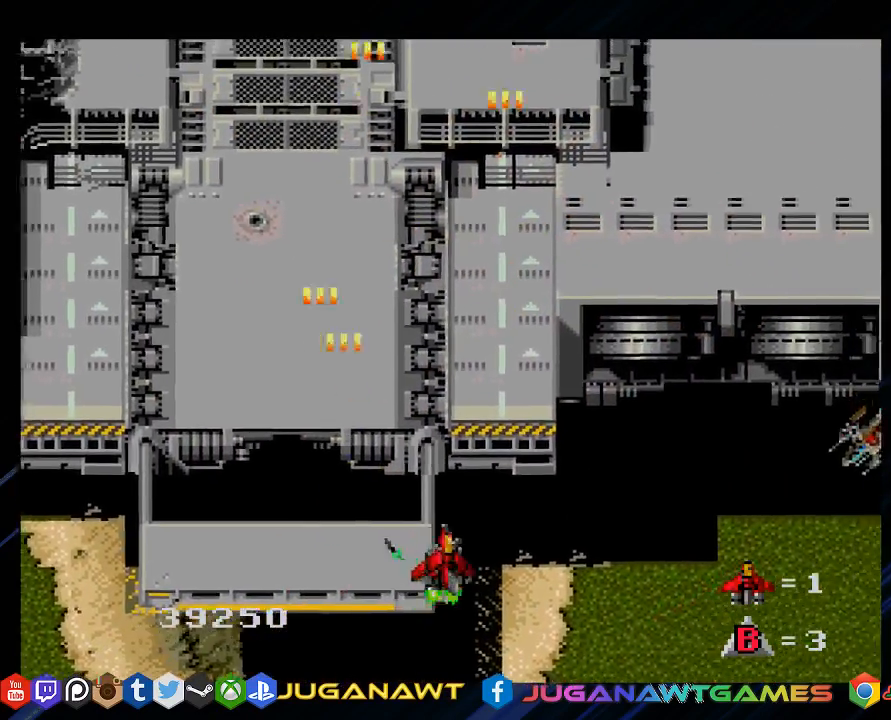
{"buttons": ["SQUARE", "DPAD_DOWN", "DPAD_RIGHT"], "left_stick": "center", "right_stick": "center", "events": [[183, "DPAD_DOWN", "down"]]}
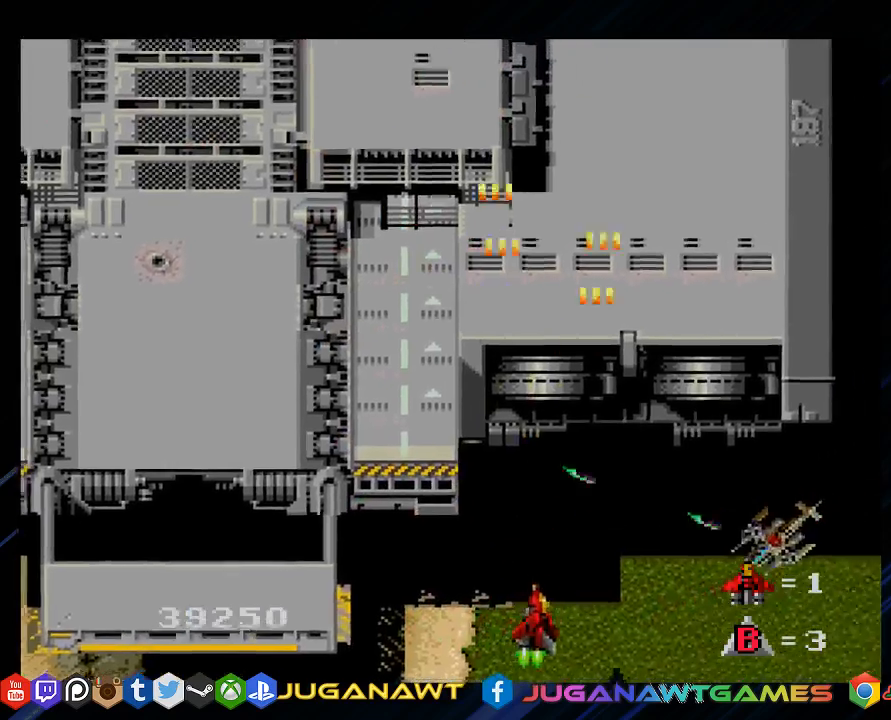
{"buttons": ["SQUARE", "DPAD_UP", "DPAD_LEFT"], "left_stick": "center", "right_stick": "center", "events": [[217, "DPAD_RIGHT", "up"], [250, "DPAD_LEFT", "down"], [317, "DPAD_DOWN", "up"], [383, "DPAD_UP", "down"]]}
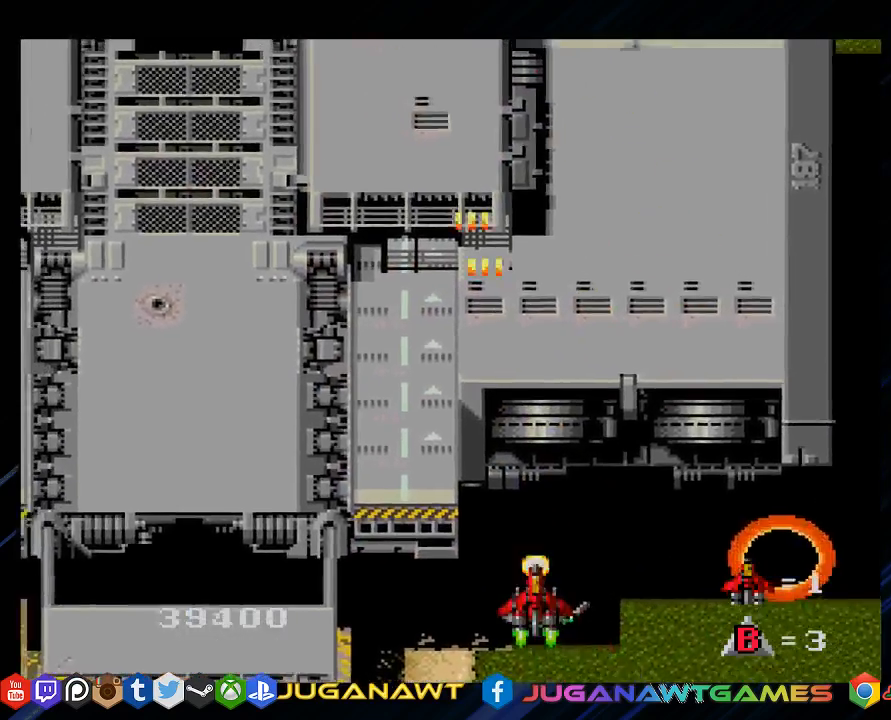
{"buttons": ["SQUARE", "DPAD_LEFT"], "left_stick": "center", "right_stick": "center", "events": [[500, "DPAD_UP", "up"]]}
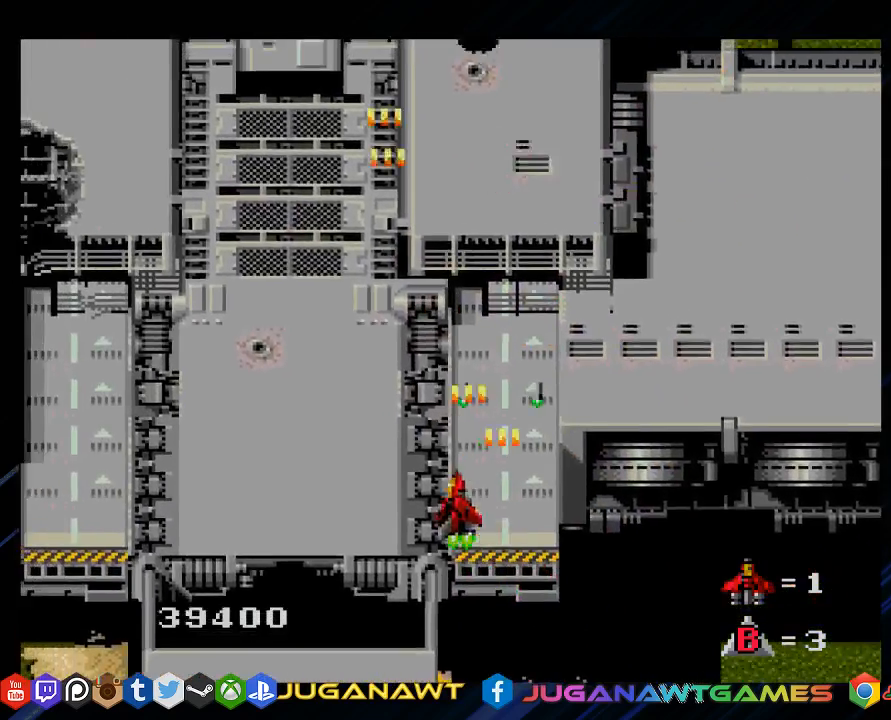
{"buttons": ["SQUARE", "DPAD_LEFT"], "left_stick": "center", "right_stick": "center", "events": [[133, "DPAD_DOWN", "down"], [467, "DPAD_DOWN", "up"]]}
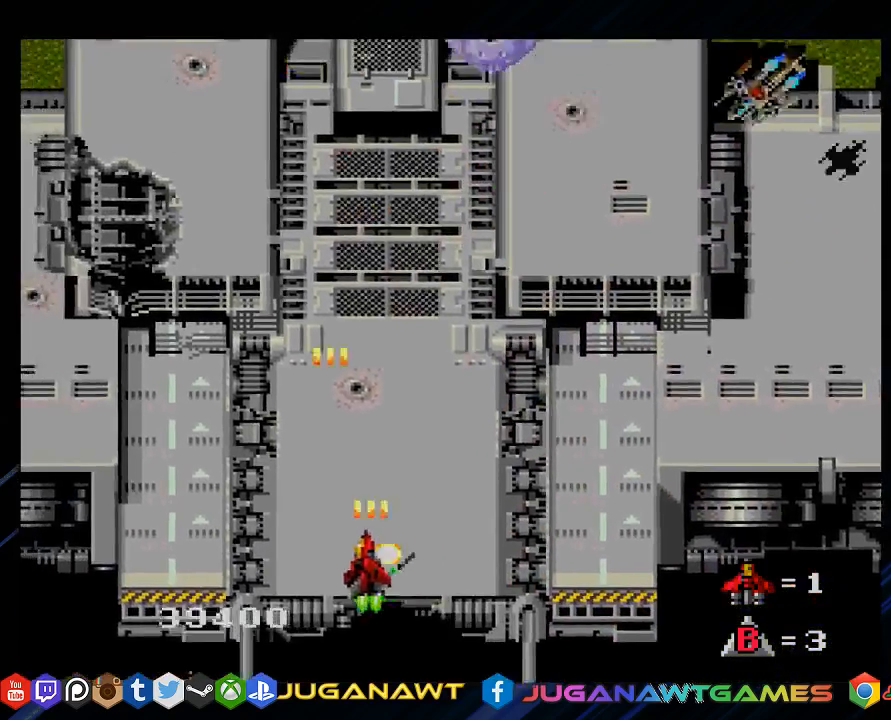
{"buttons": ["SQUARE", "DPAD_RIGHT"], "left_stick": "center", "right_stick": "center", "events": [[100, "DPAD_UP", "down"], [133, "DPAD_LEFT", "up"], [133, "DPAD_RIGHT", "down"], [133, "DPAD_UP", "up"]]}
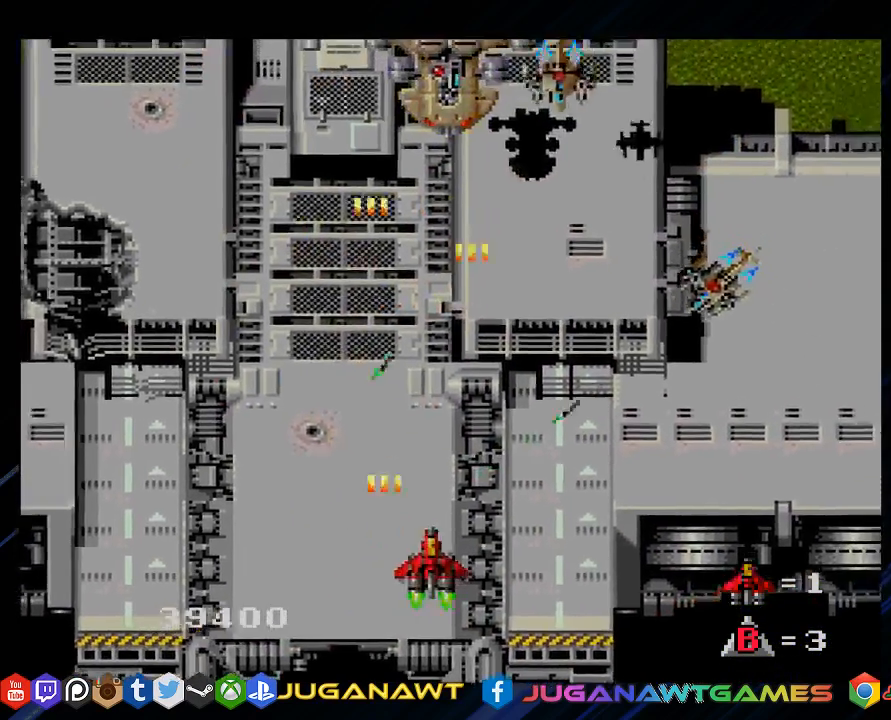
{"buttons": ["SQUARE"], "left_stick": "center", "right_stick": "center", "events": [[117, "DPAD_DOWN", "down"], [383, "DPAD_DOWN", "up"], [417, "DPAD_RIGHT", "up"]]}
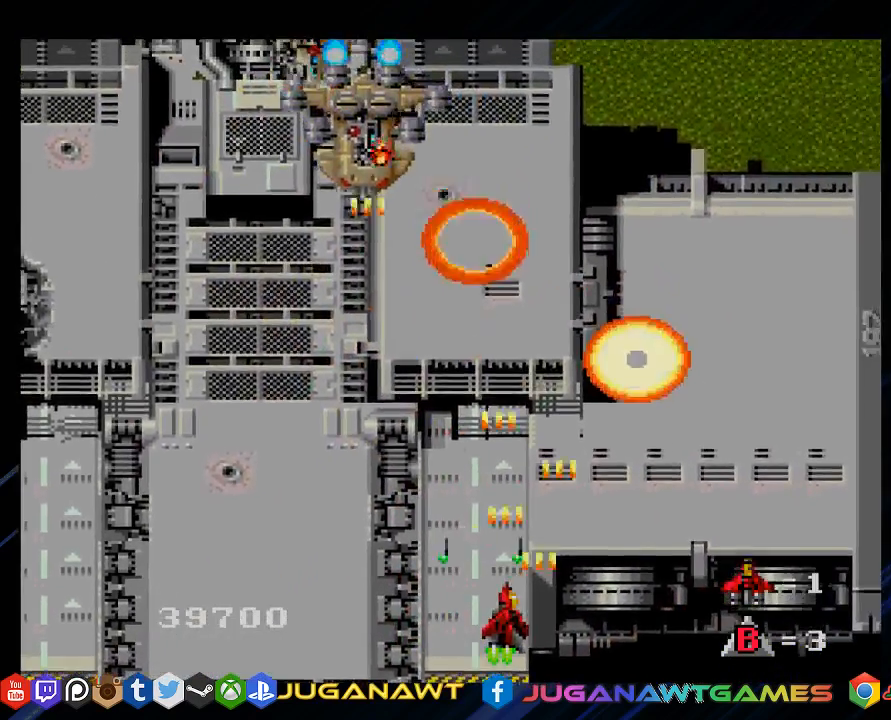
{"buttons": ["SQUARE"], "left_stick": "center", "right_stick": "center", "events": [[150, "DPAD_LEFT", "down"], [450, "DPAD_LEFT", "up"]]}
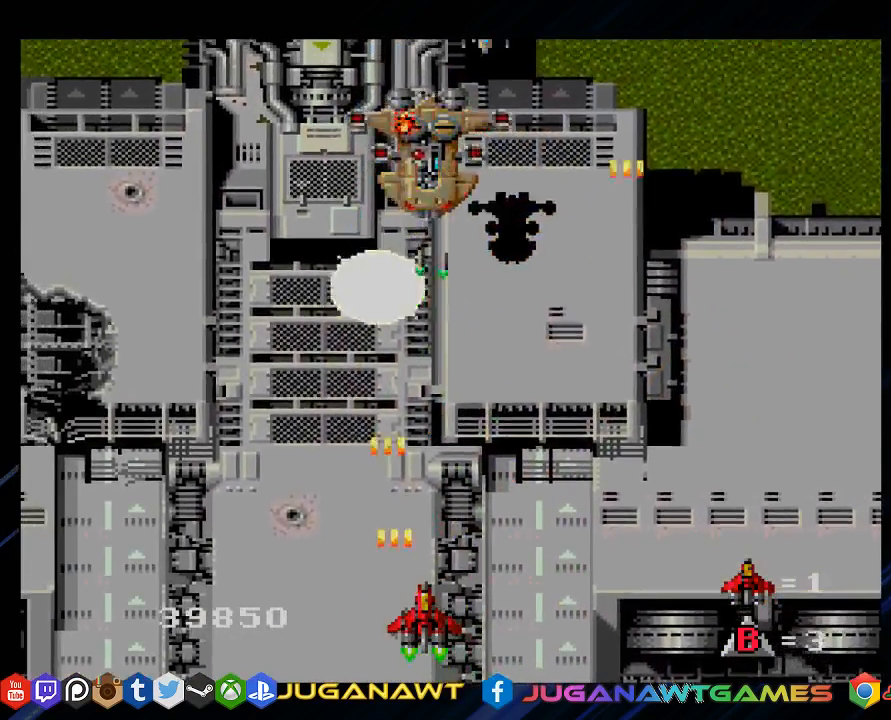
{"buttons": ["SQUARE"], "left_stick": "center", "right_stick": "center", "events": []}
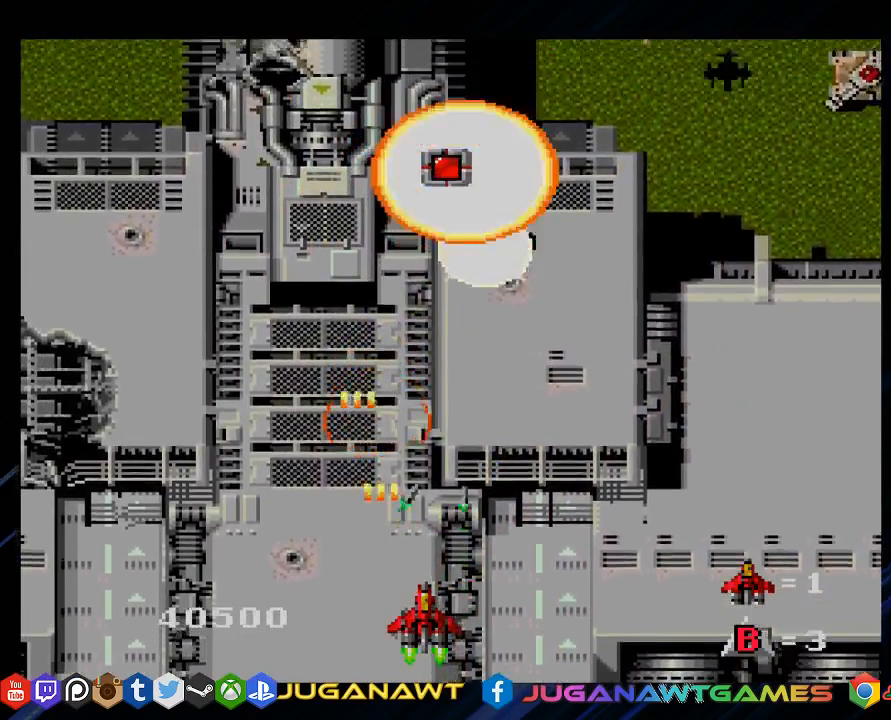
{"buttons": ["SQUARE"], "left_stick": "center", "right_stick": "center", "events": []}
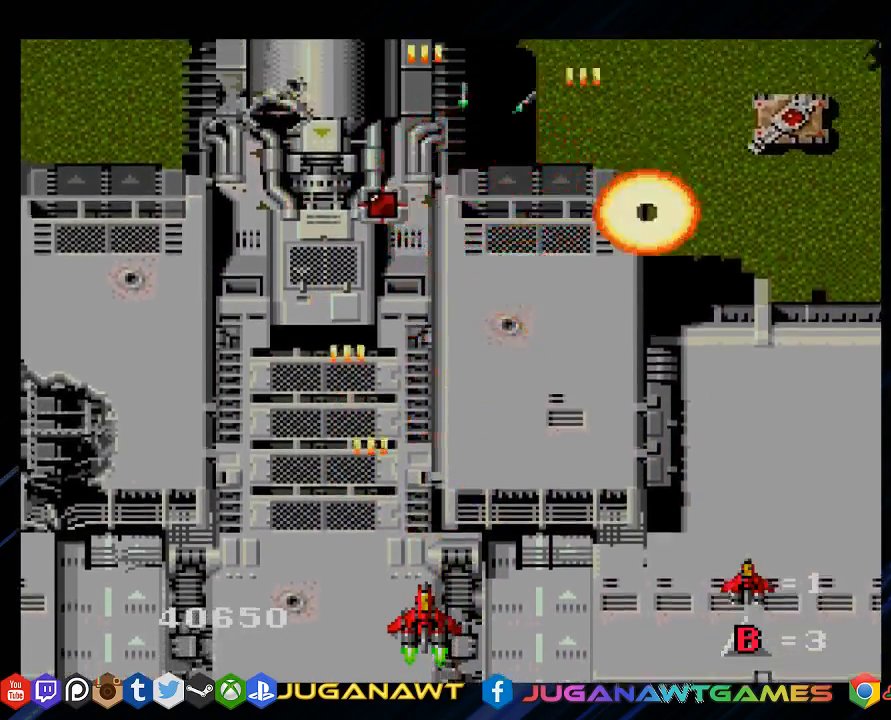
{"buttons": ["SQUARE"], "left_stick": "center", "right_stick": "center", "events": []}
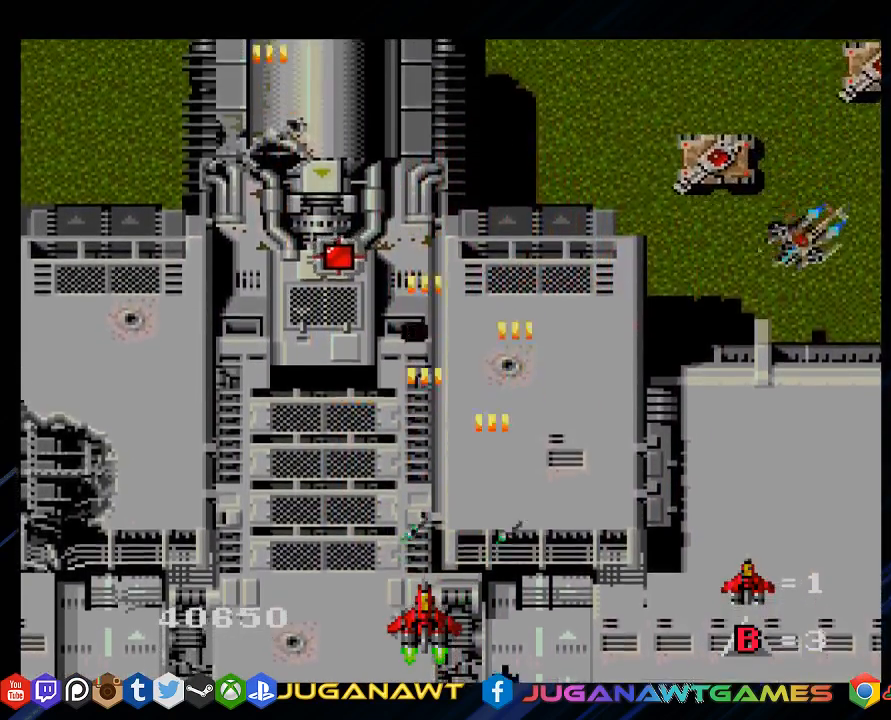
{"buttons": ["SQUARE"], "left_stick": "center", "right_stick": "center", "events": []}
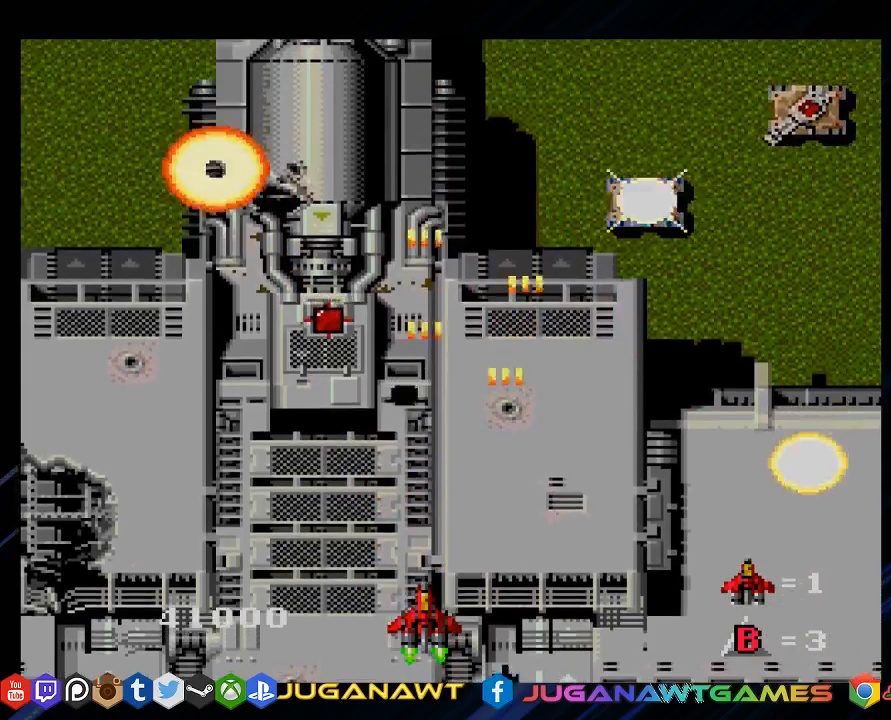
{"buttons": ["SQUARE", "DPAD_RIGHT"], "left_stick": "center", "right_stick": "center", "events": [[333, "DPAD_RIGHT", "down"]]}
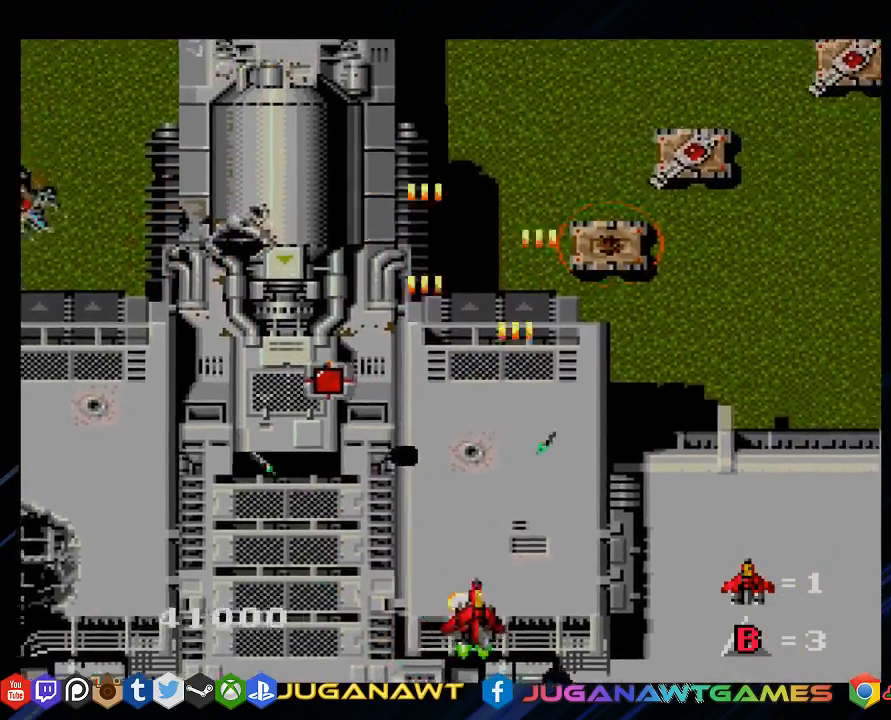
{"buttons": ["SQUARE", "DPAD_UP"], "left_stick": "center", "right_stick": "center", "events": [[17, "DPAD_UP", "down"], [67, "DPAD_RIGHT", "up"], [100, "DPAD_LEFT", "down"], [267, "DPAD_LEFT", "up"]]}